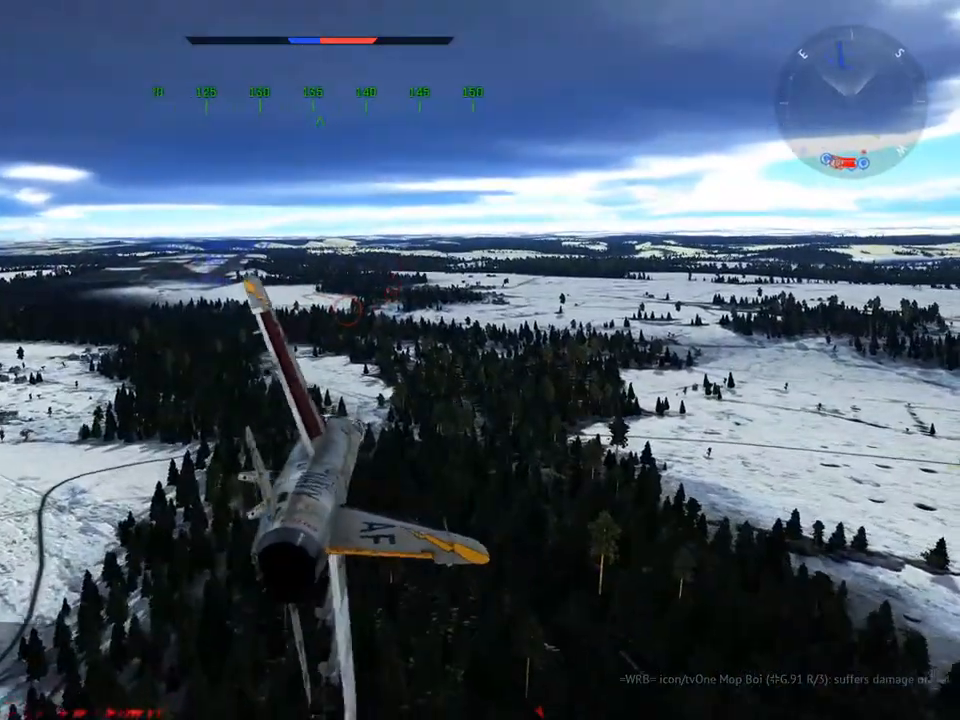
Gameplay with keyboard and mouse; each line is a JSON object with the keys and mouse buttons held at the frame after it. "events" lists presses ("down") and releases ("up") of "1", "2", "3", "4", "5", "a", "alt", "c", "caps_lock", "ctrl", "d", "e", "f", "g", "q", "r", "s", "shift", "space", "t", "tab", "v", "w", "x", "z", "mouse_left", "mouse_wheel" and "mouse_right" between this image and that frame as [ms after this image, input, new state], when the widget could be followed in between. "mouse_left", "mouse_wheel", "mouse_right" = the "left", "wheel", "right" buttons of the "mouse" list. No other keys are recorded. "wheel" means that the mouse wheel is clicked or scrolled. "mouse_move" is the direction in which the mouse moves at that frame (one of eight, or "still"), when it could be read.
{"keys": ["a", "q", "v"], "mouse": [], "mouse_move": "down-left", "events": []}
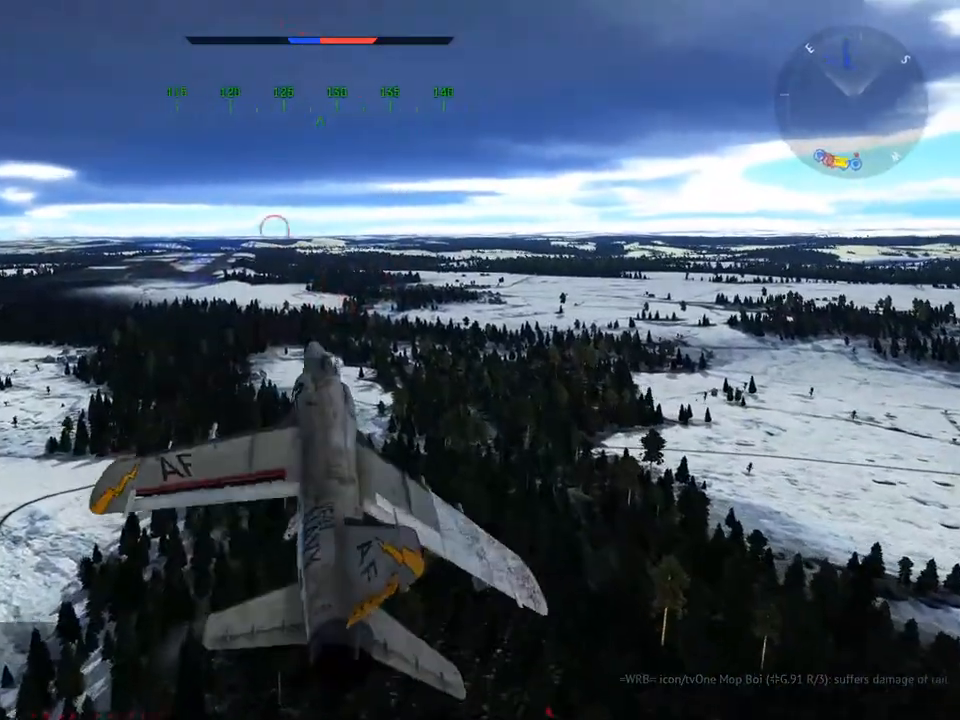
{"keys": ["a"], "mouse": [], "mouse_move": "still", "events": [[217, "q", "up"], [501, "v", "up"]]}
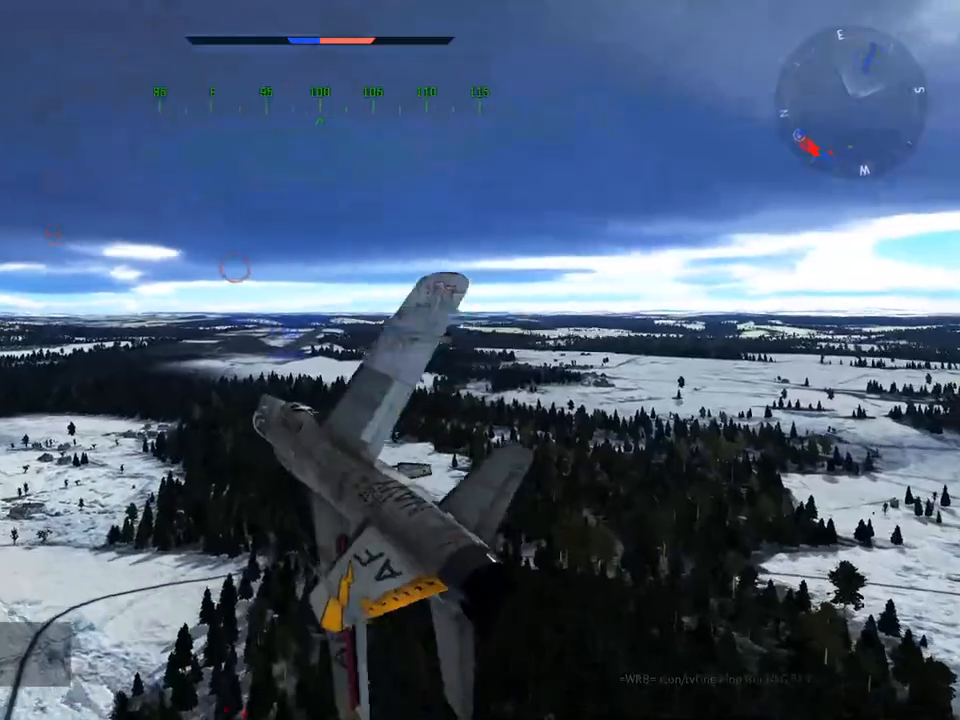
{"keys": ["a"], "mouse": [], "mouse_move": "up", "events": []}
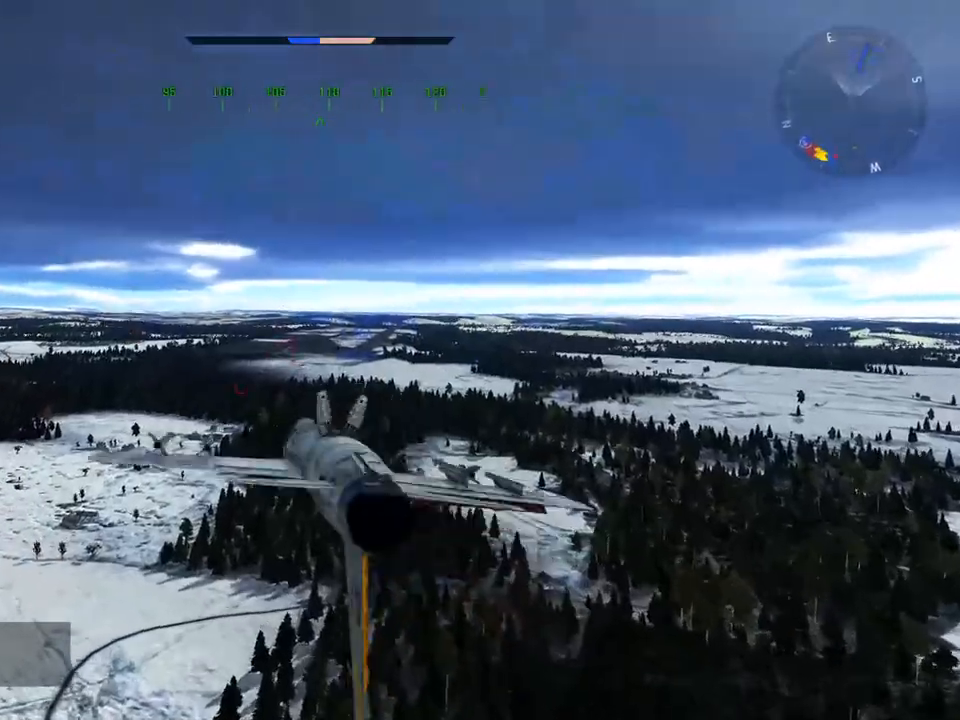
{"keys": ["a"], "mouse": [], "mouse_move": "still", "events": []}
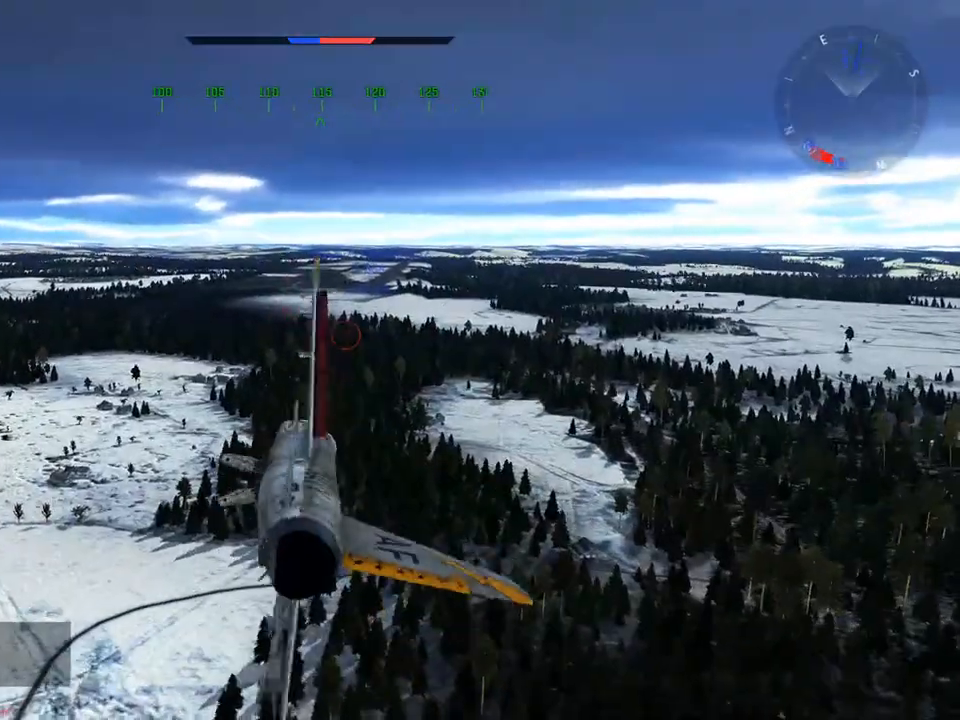
{"keys": [], "mouse": [], "mouse_move": "still", "events": [[250, "a", "up"]]}
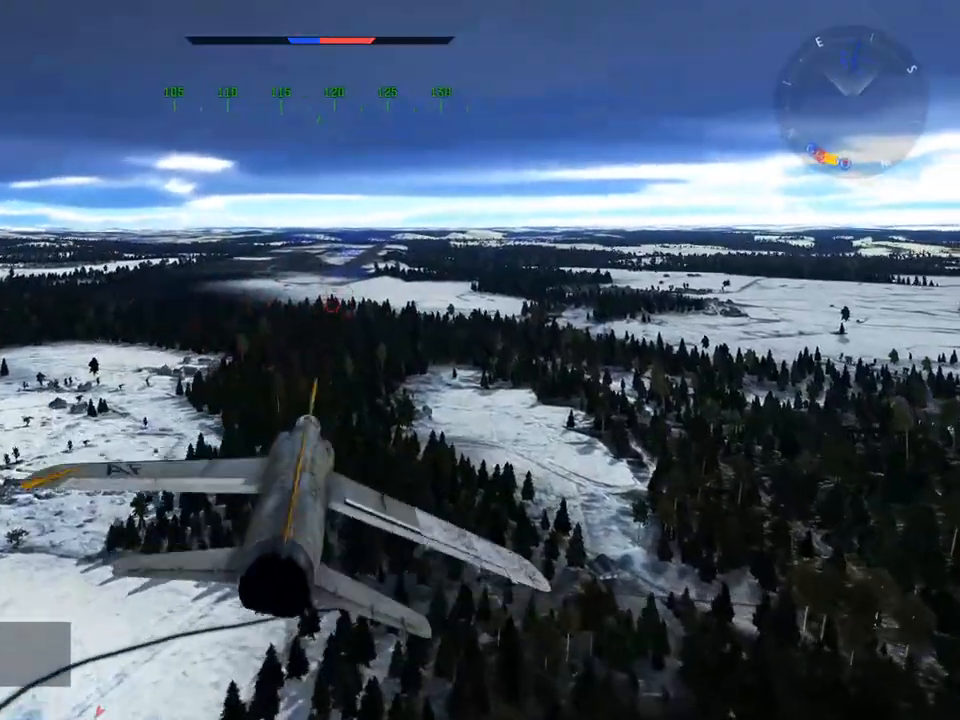
{"keys": [], "mouse": [], "mouse_move": "still", "events": []}
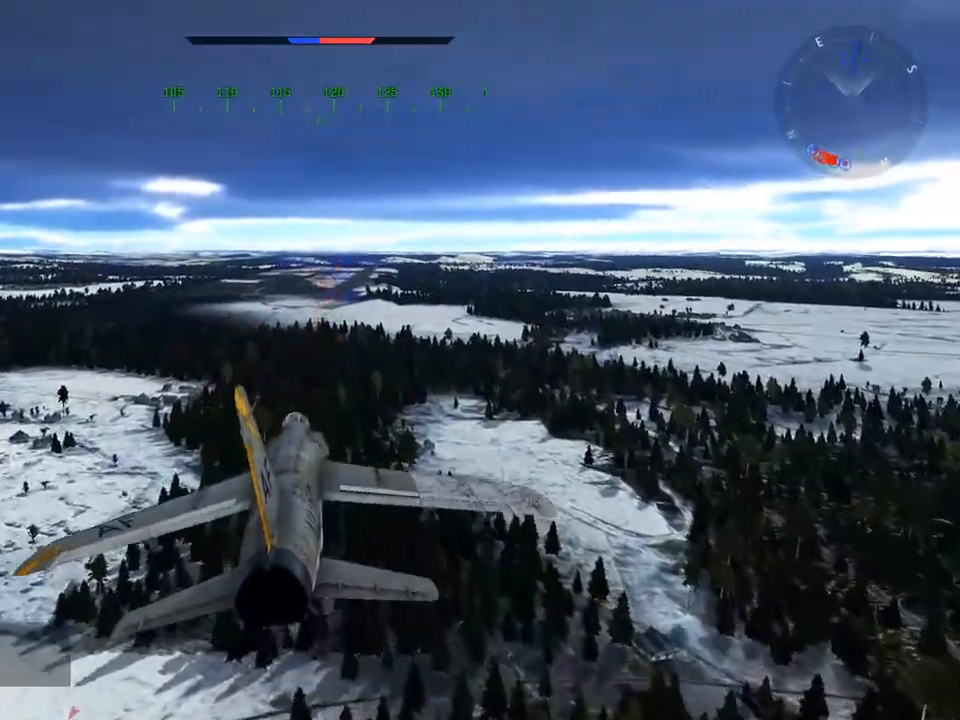
{"keys": ["c"], "mouse": [], "mouse_move": "left", "events": [[384, "c", "down"]]}
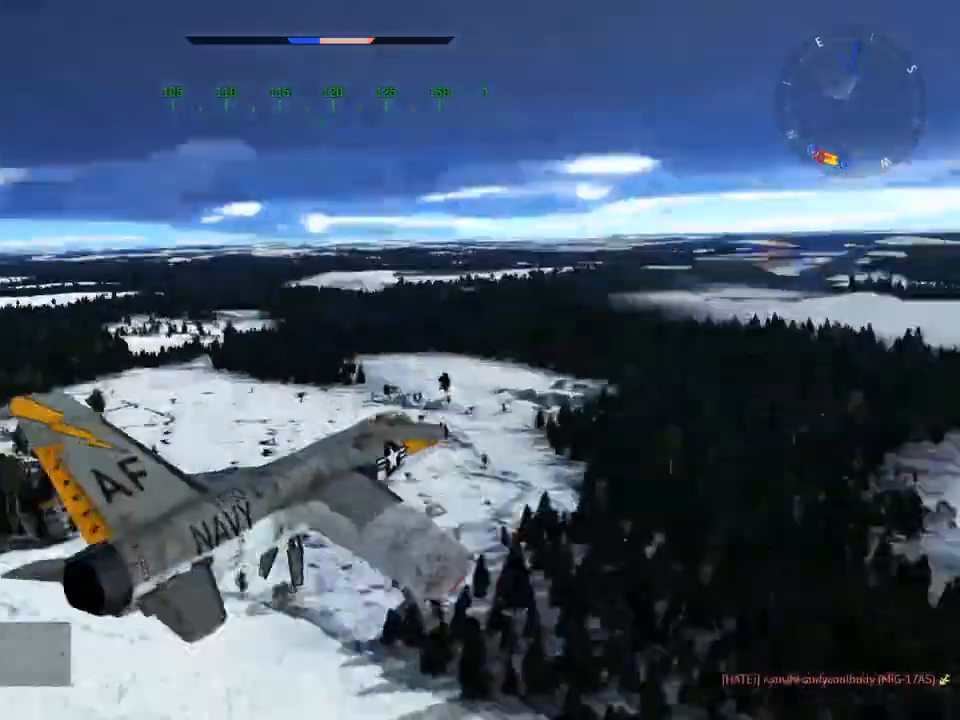
{"keys": ["c"], "mouse": [], "mouse_move": "still", "events": []}
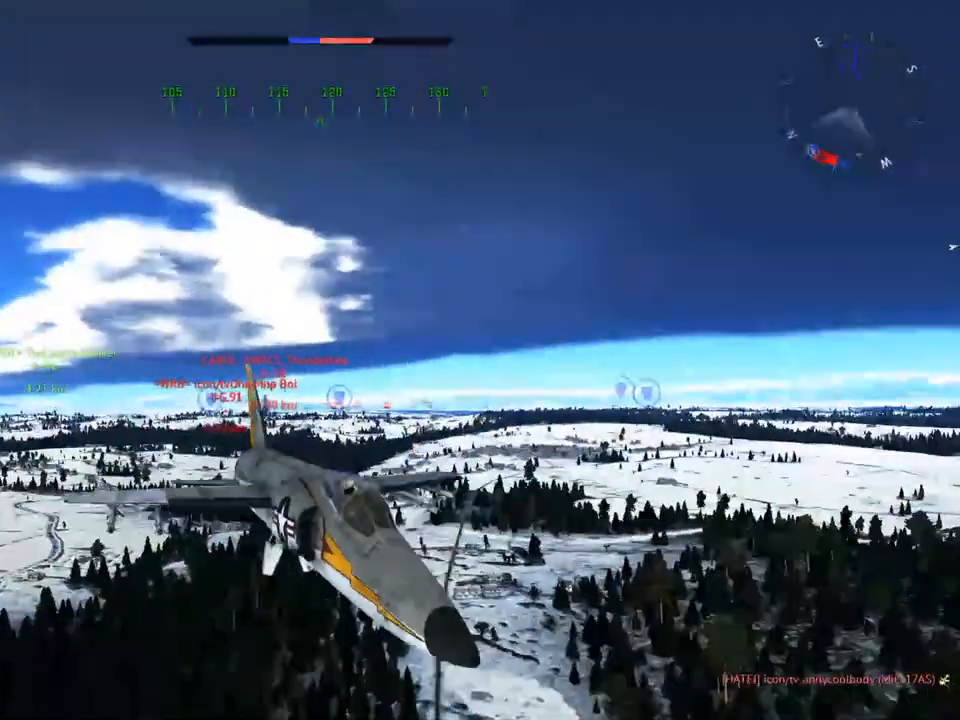
{"keys": ["c"], "mouse": [], "mouse_move": "still", "events": []}
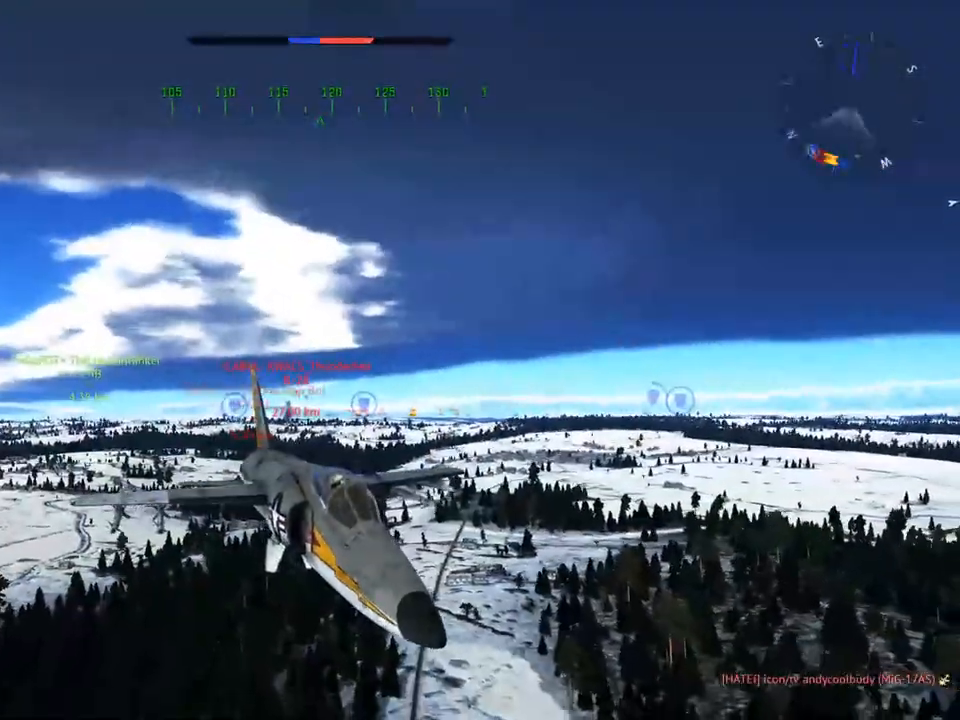
{"keys": ["a", "c"], "mouse": [], "mouse_move": "still", "events": [[468, "a", "down"]]}
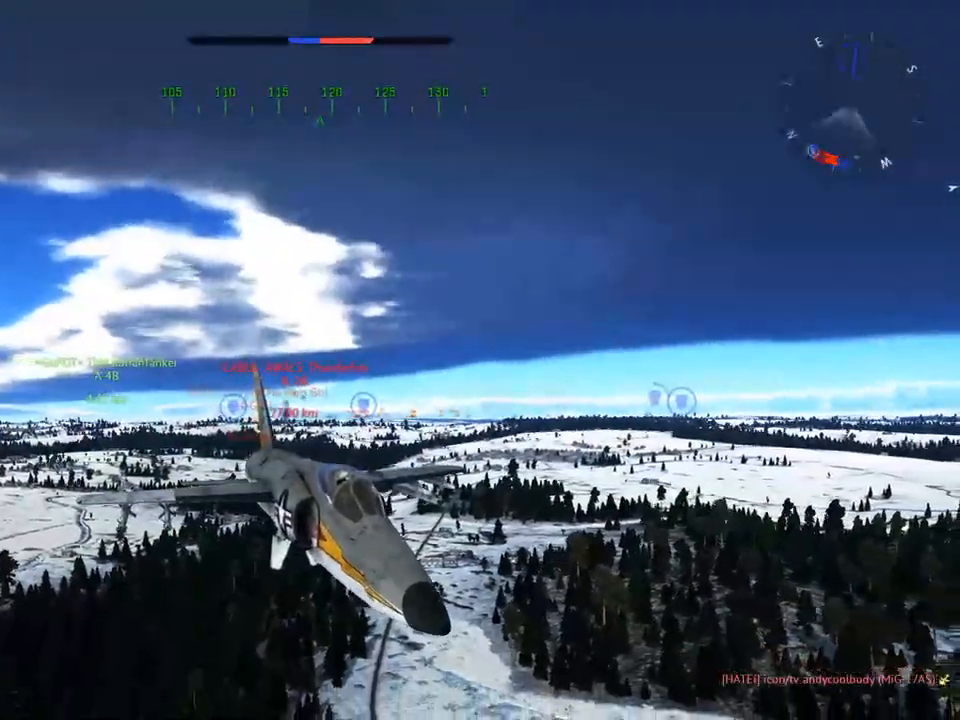
{"keys": ["v"], "mouse": [], "mouse_move": "right", "events": [[17, "c", "up"], [100, "v", "down"], [484, "a", "up"]]}
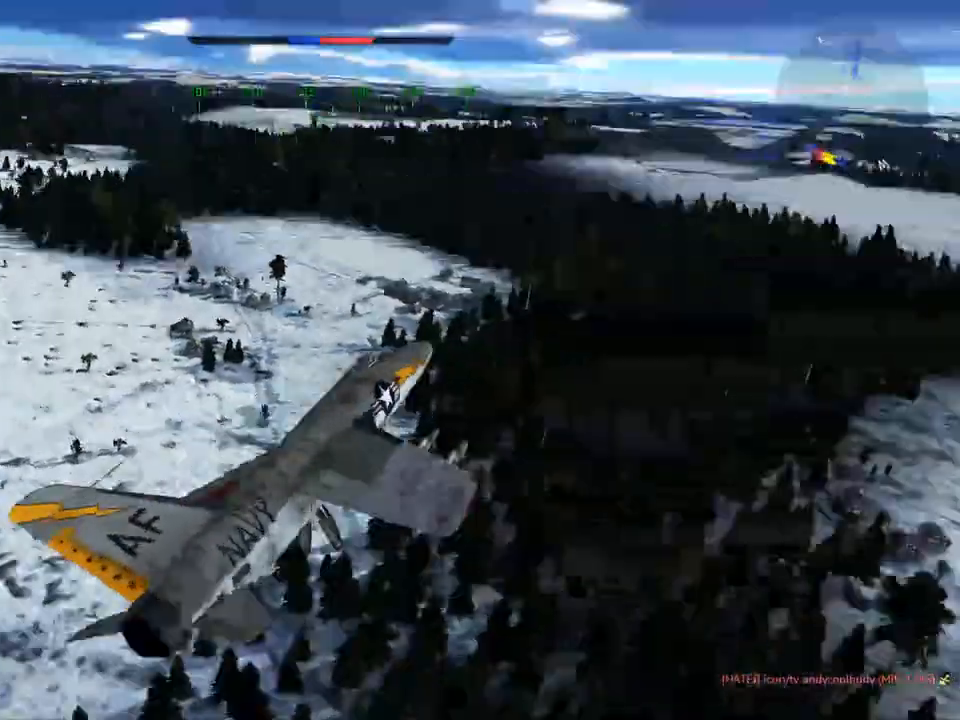
{"keys": ["a", "v"], "mouse": [], "mouse_move": "left", "events": [[401, "a", "down"]]}
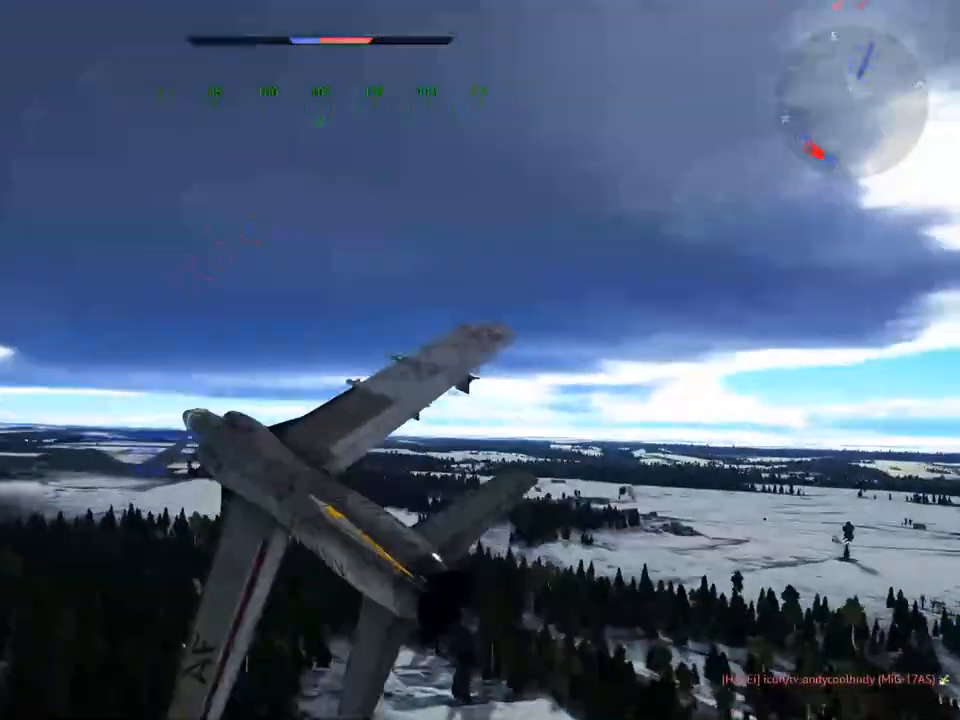
{"keys": ["v"], "mouse": [], "mouse_move": "up-left", "events": [[133, "a", "up"]]}
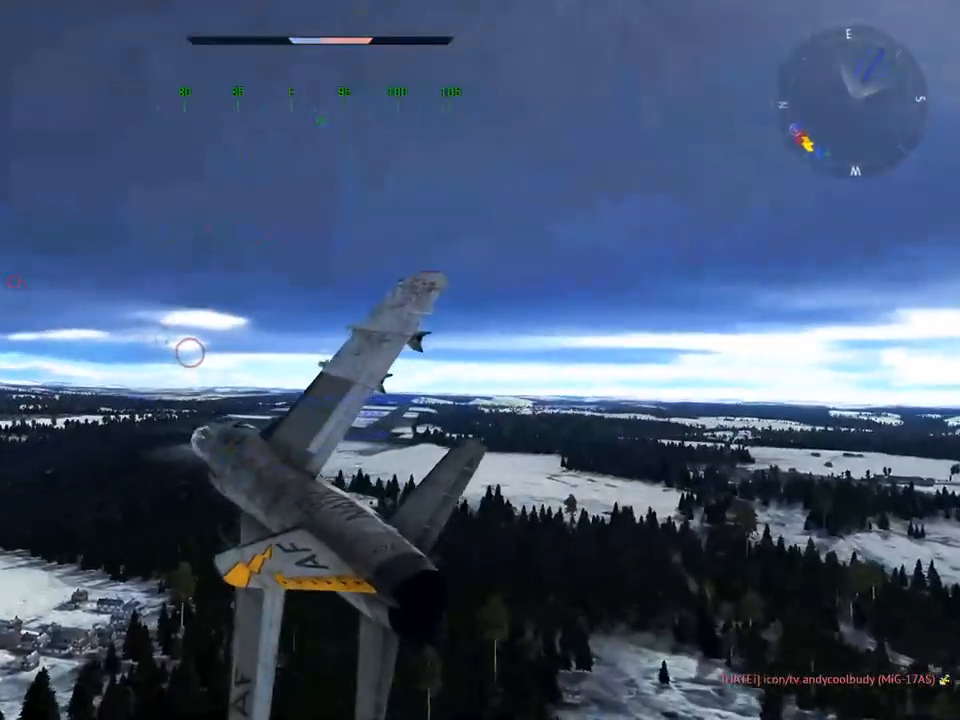
{"keys": ["d", "e", "v"], "mouse": [], "mouse_move": "still", "events": [[201, "d", "down"], [334, "e", "down"]]}
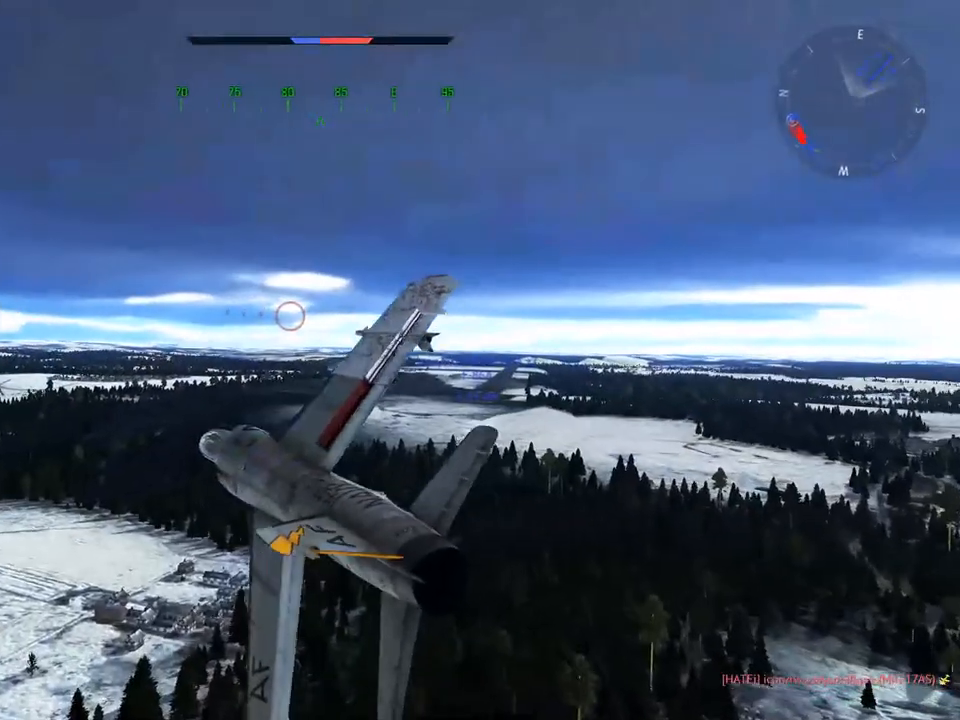
{"keys": ["d", "e", "v"], "mouse": [], "mouse_move": "still", "events": []}
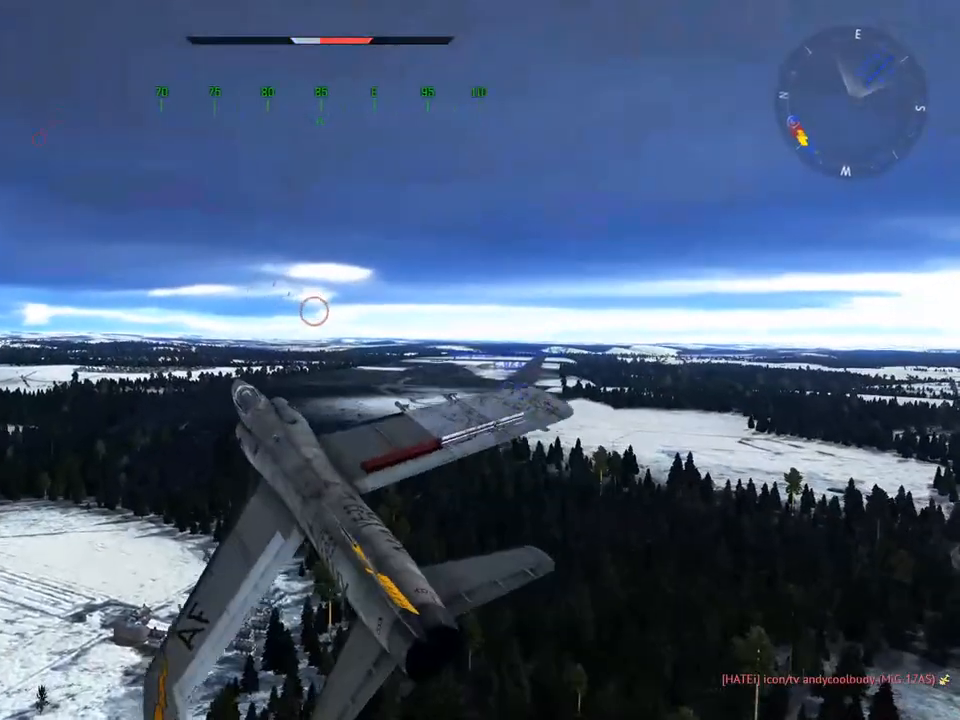
{"keys": [], "mouse": [], "mouse_move": "right", "events": [[267, "v", "up"], [418, "e", "up"], [468, "d", "up"]]}
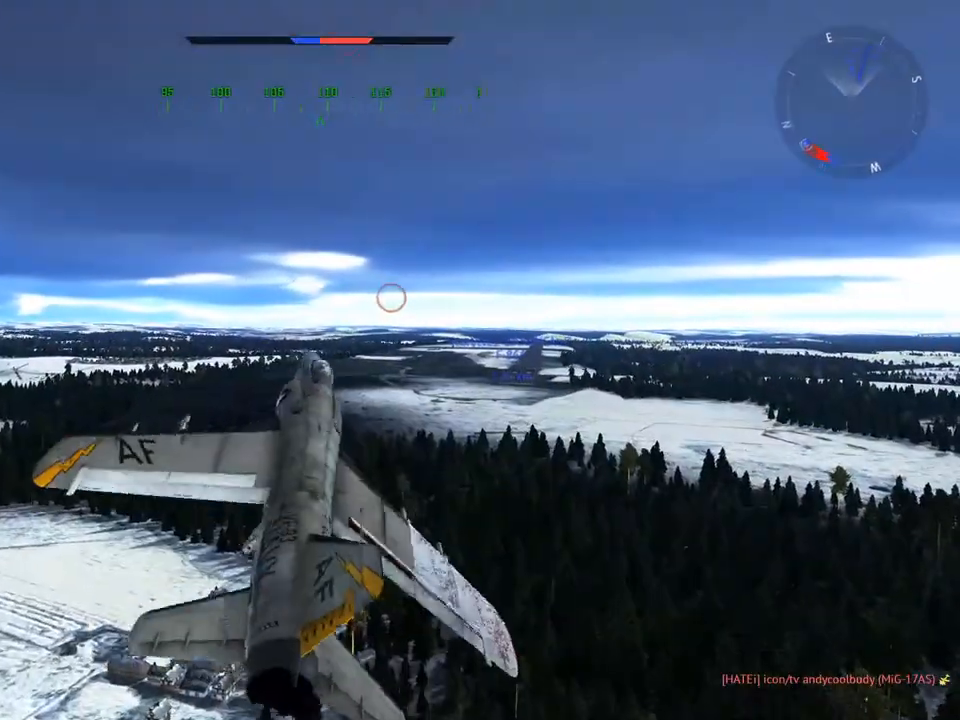
{"keys": ["a"], "mouse": [], "mouse_move": "still", "events": [[150, "a", "down"]]}
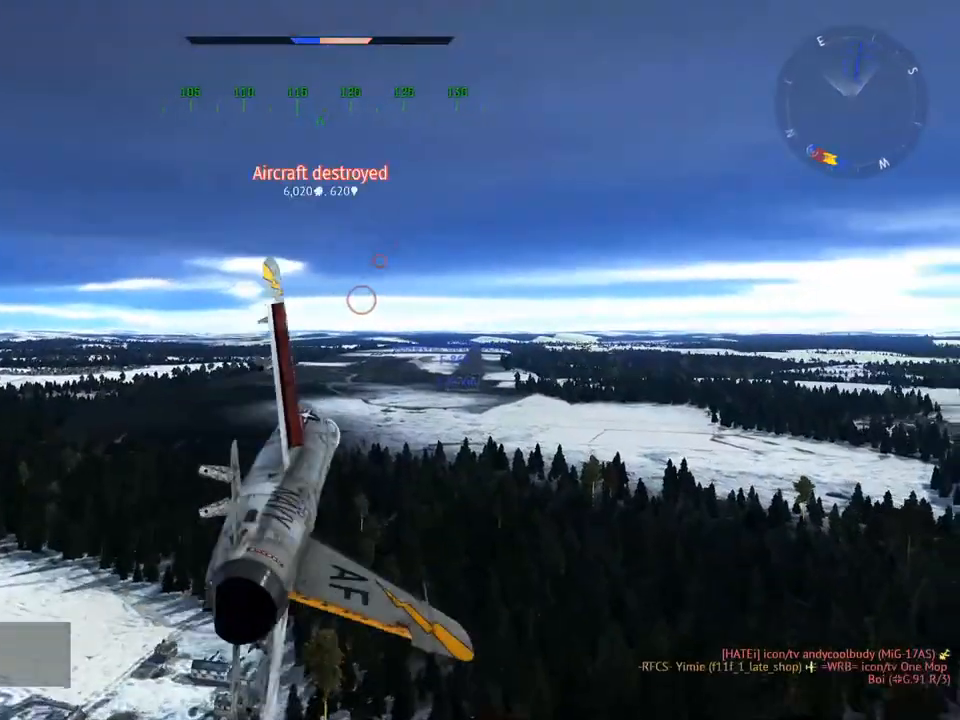
{"keys": [], "mouse": [], "mouse_move": "still", "events": [[167, "a", "up"], [351, "g", "down"], [434, "g", "up"]]}
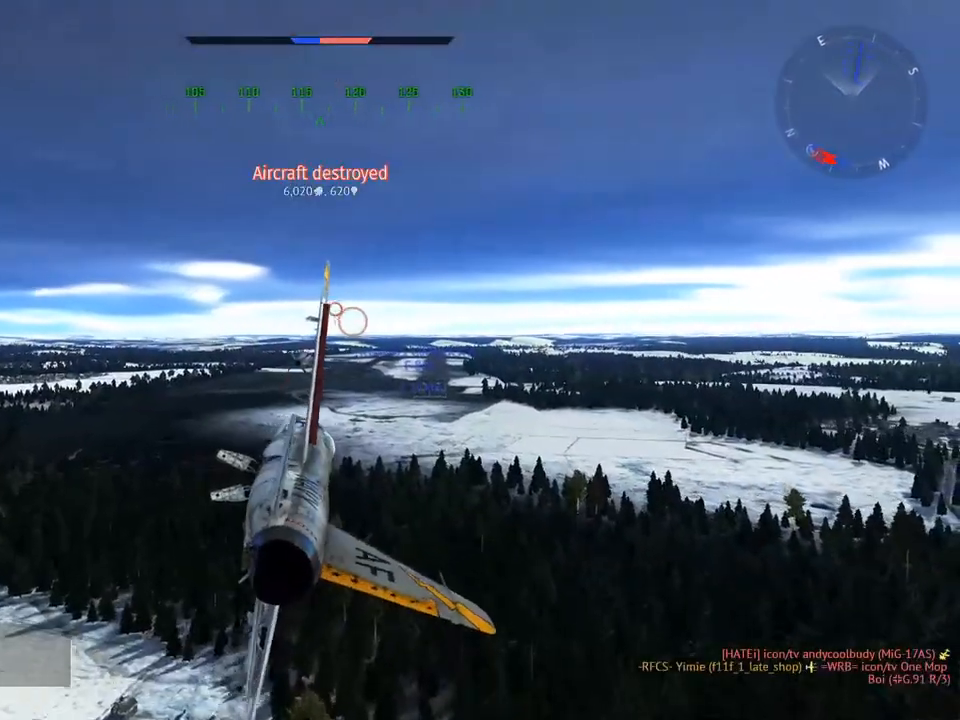
{"keys": [], "mouse": [], "mouse_move": "still", "events": [[83, "f", "down"], [217, "f", "up"]]}
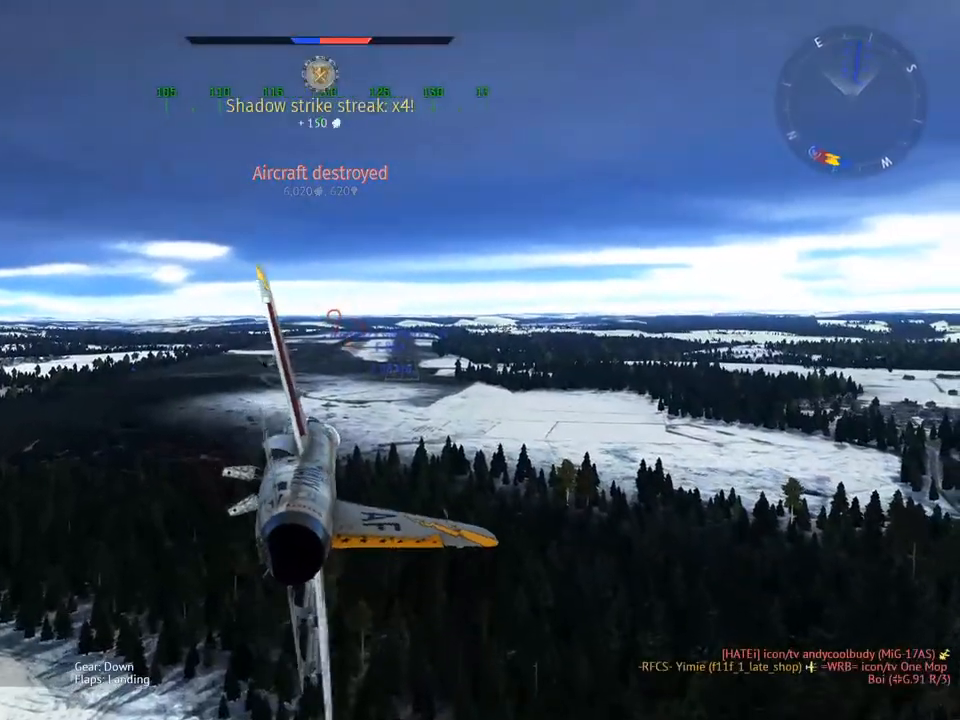
{"keys": [], "mouse": [], "mouse_move": "still", "events": []}
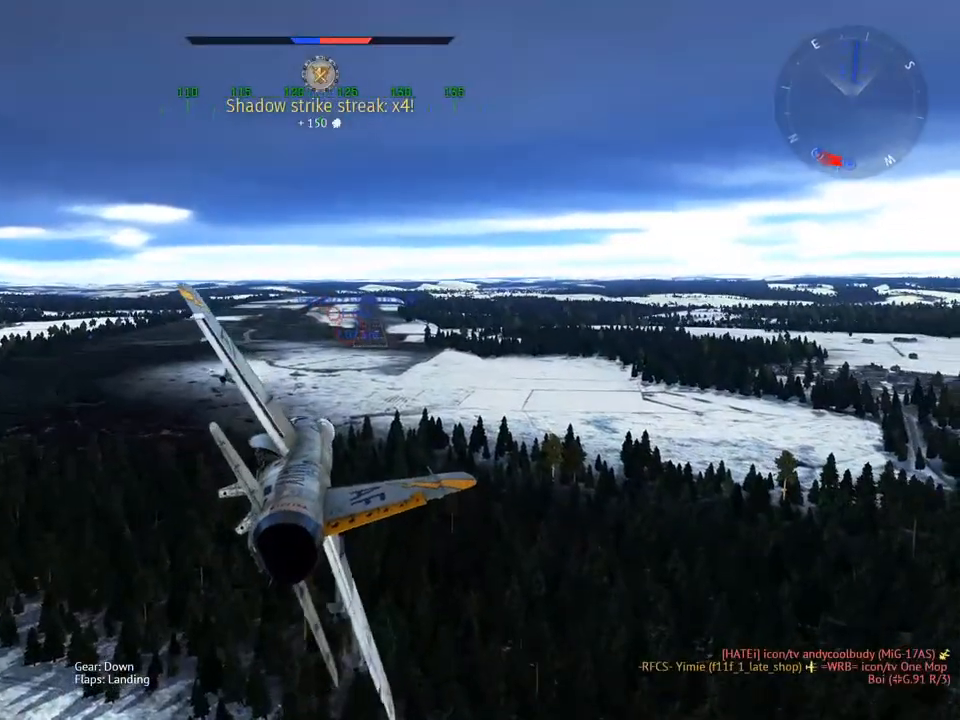
{"keys": [], "mouse": [], "mouse_move": "still", "events": [[17, "d", "down"], [117, "d", "up"]]}
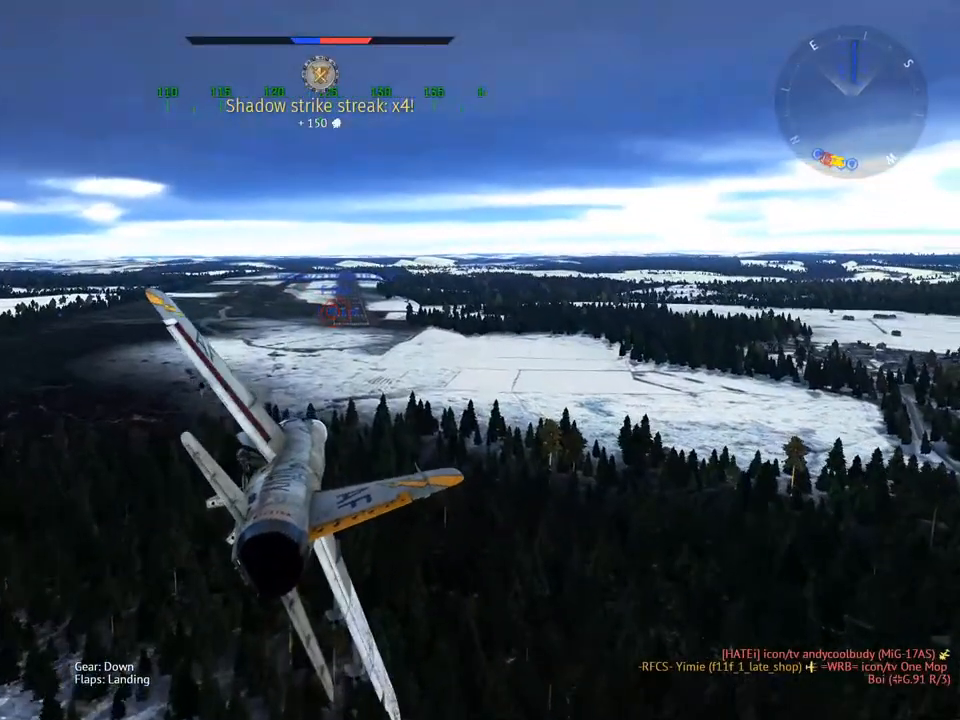
{"keys": [], "mouse": [], "mouse_move": "still", "events": []}
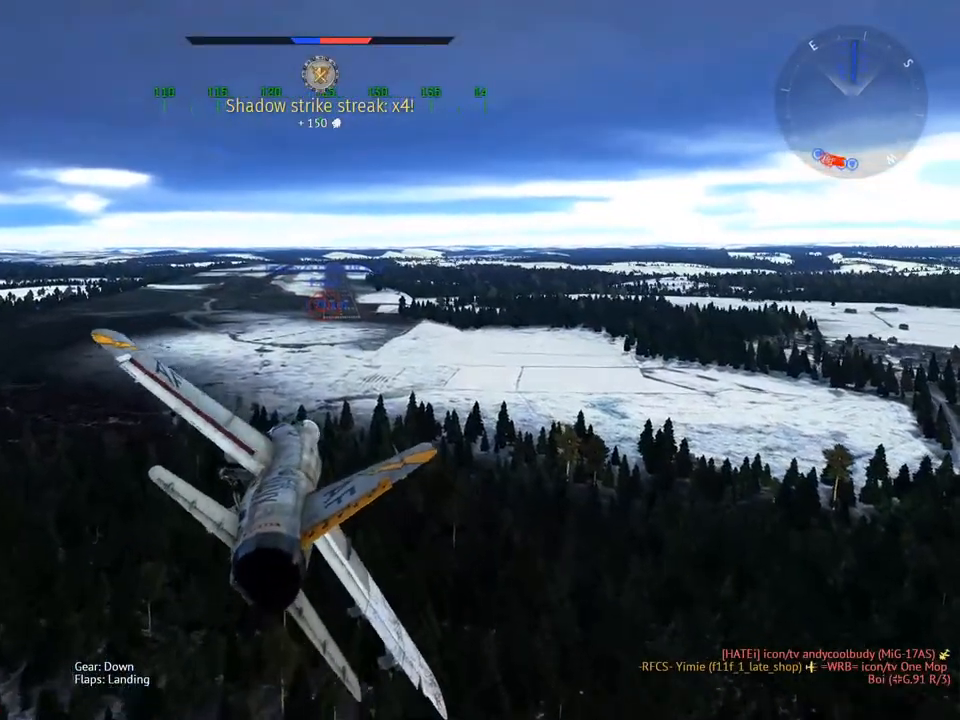
{"keys": ["s"], "mouse": [], "mouse_move": "still", "events": [[133, "s", "down"]]}
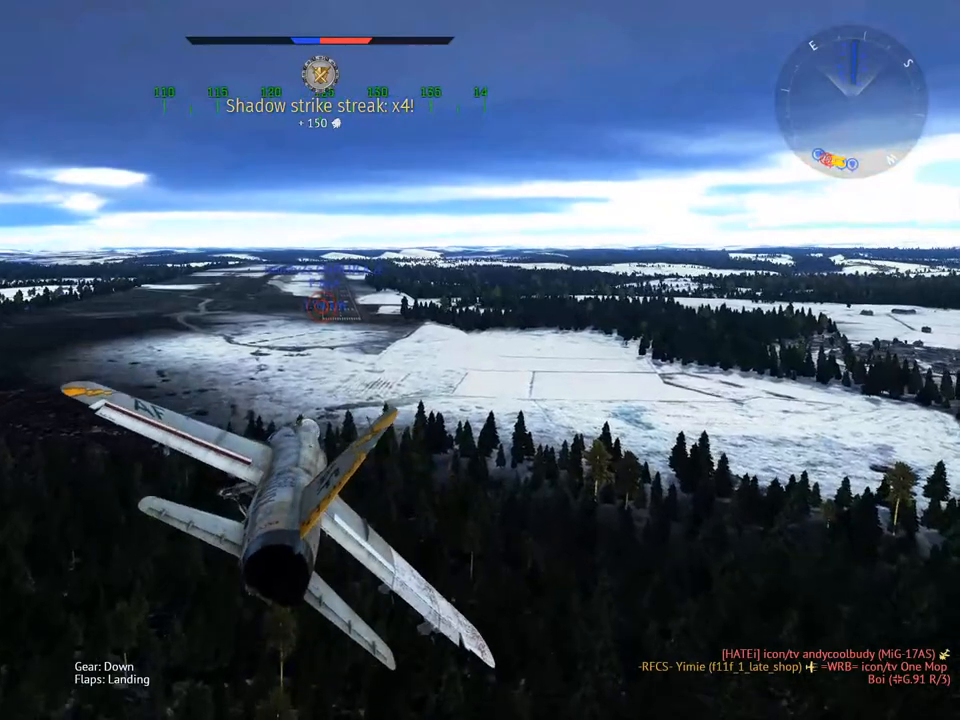
{"keys": ["s"], "mouse": [], "mouse_move": "still", "events": []}
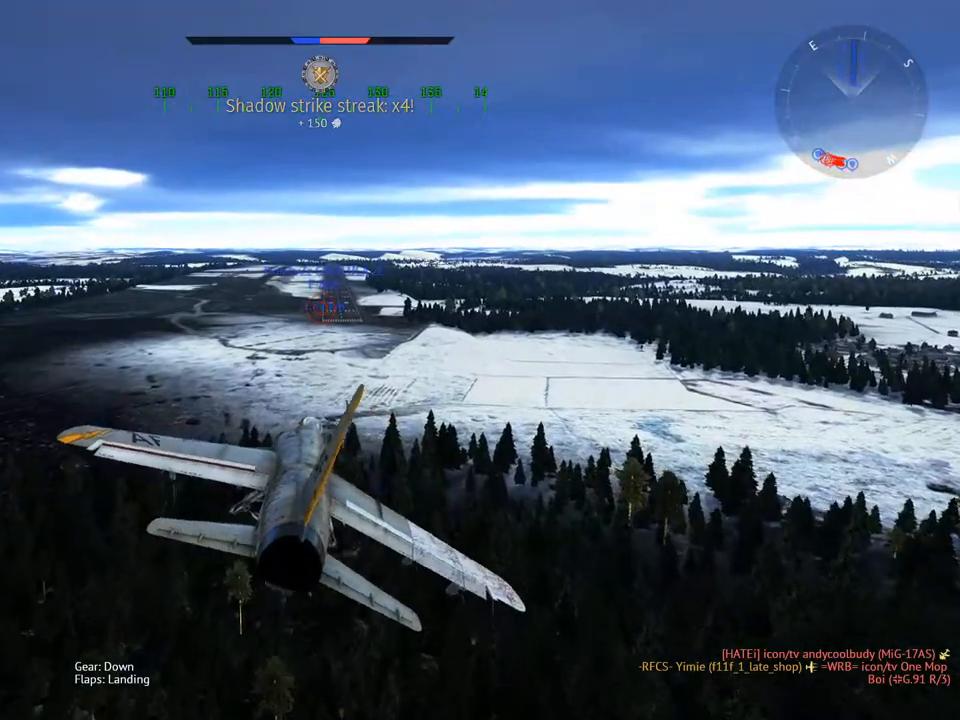
{"keys": ["s"], "mouse": [], "mouse_move": "still", "events": []}
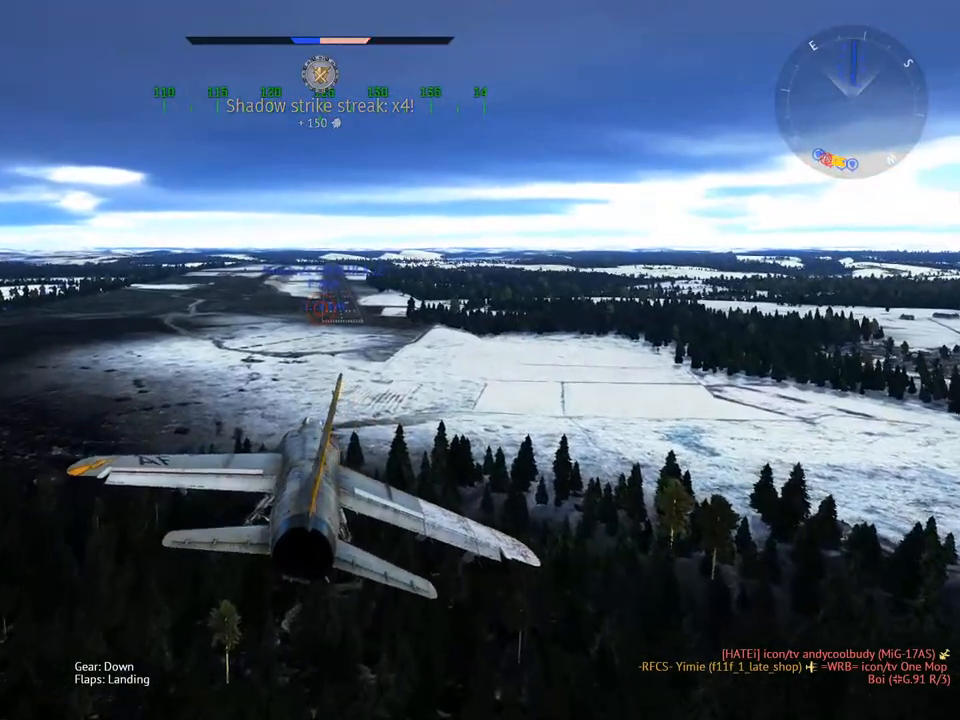
{"keys": ["s"], "mouse": [], "mouse_move": "still", "events": []}
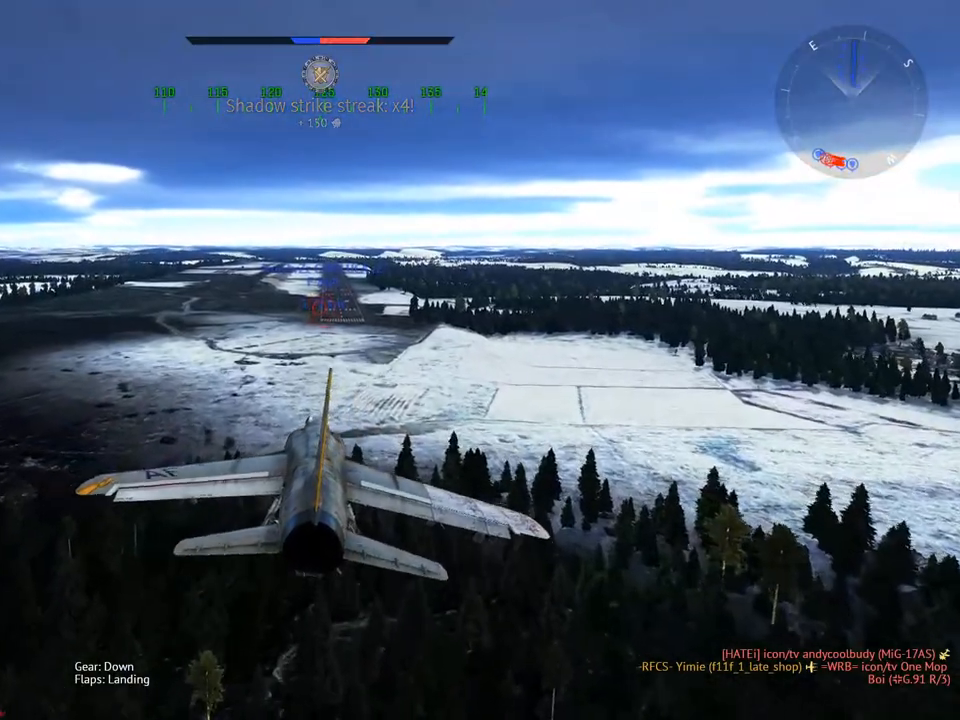
{"keys": ["s"], "mouse": [], "mouse_move": "still", "events": []}
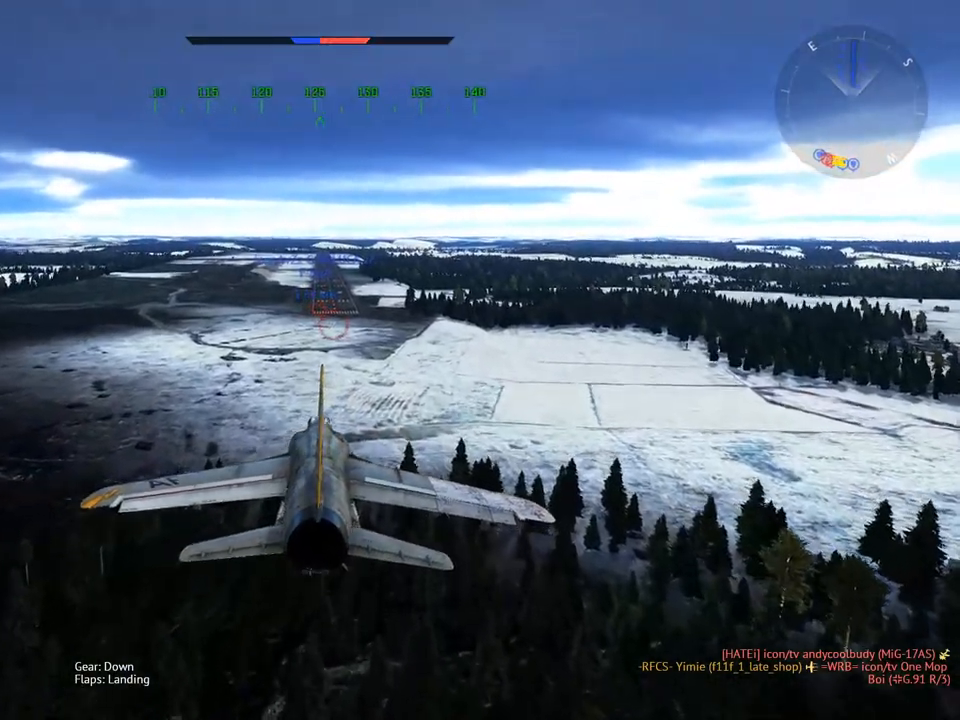
{"keys": ["s"], "mouse": [], "mouse_move": "still", "events": []}
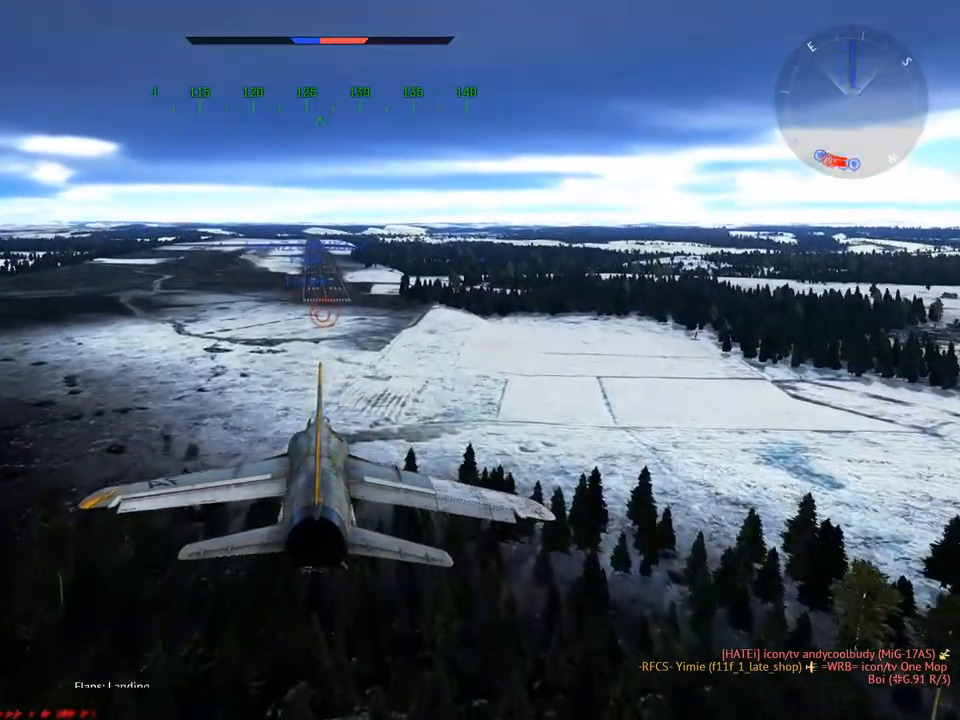
{"keys": ["s"], "mouse": [], "mouse_move": "still", "events": []}
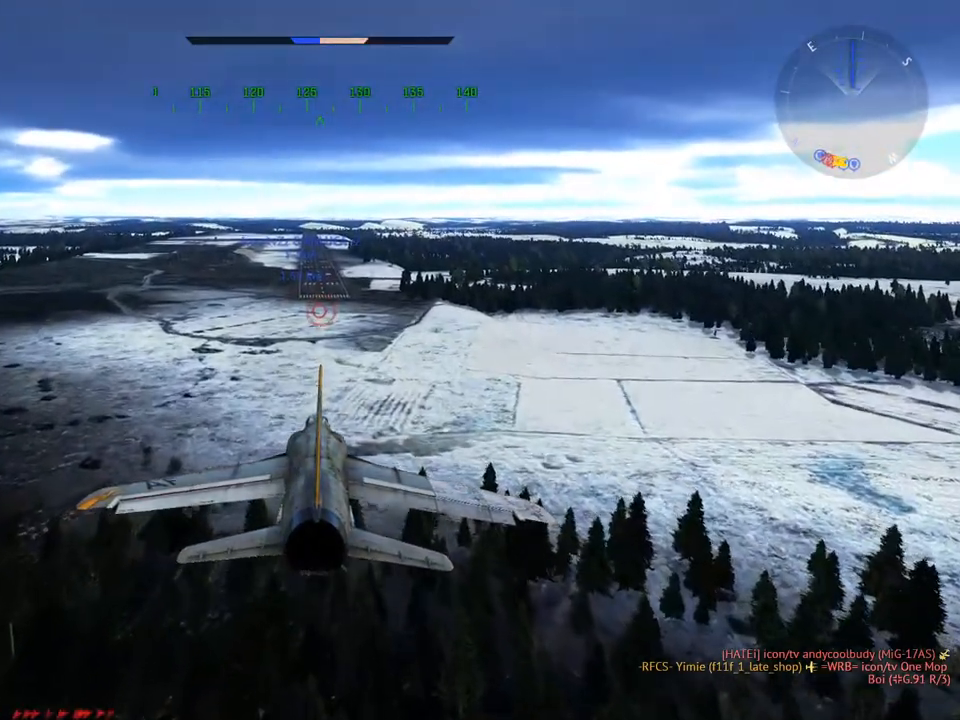
{"keys": ["s"], "mouse": [], "mouse_move": "still", "events": []}